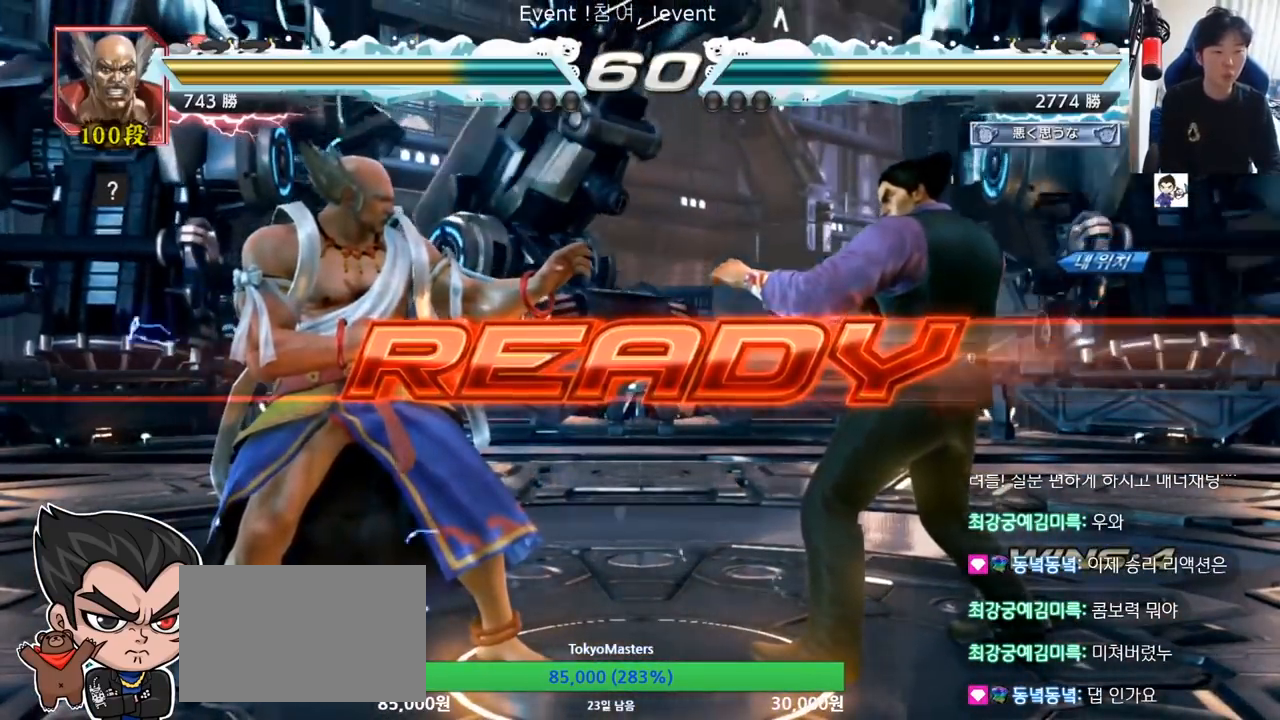
Gameplay with a controller (arcade stick); each line is a JSON object with the inputs held at the frame after it. "events" lists button and stick changes between this image and that frame as [ms after this image, input, new state], when the widget could be followed in between. Not read: L3 R3.
{"buttons": [], "left_stick": "center", "events": [[84, "SQUARE", "down"], [84, "TRIANGLE", "down"], [167, "SQUARE", "up"], [167, "TRIANGLE", "up"], [351, "TRIANGLE", "down"], [384, "SQUARE", "down"], [434, "TRIANGLE", "up"], [451, "SQUARE", "up"]]}
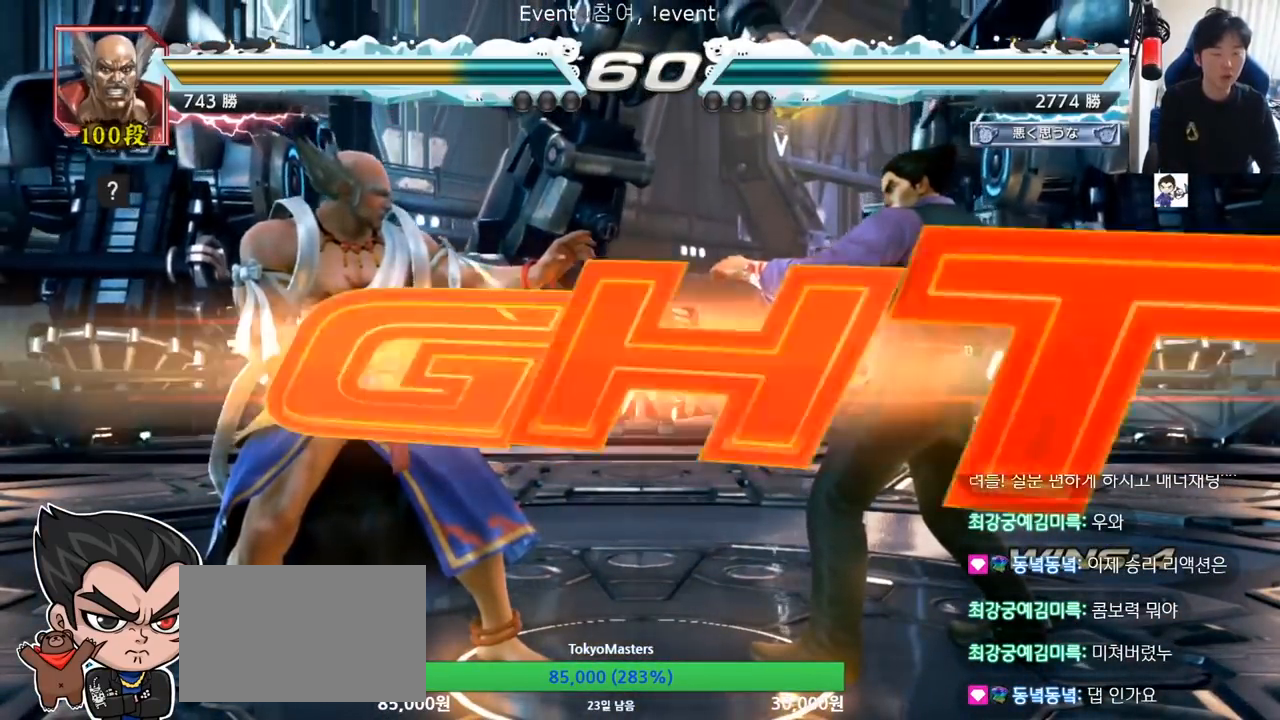
{"buttons": [], "left_stick": "left", "events": [[50, "SQUARE", "down"], [50, "TRIANGLE", "down"], [133, "TRIANGLE", "up"], [150, "SQUARE", "up"], [183, "left_stick", "down"], [200, "SQUARE", "down"], [233, "TRIANGLE", "down"], [317, "left_stick", "center"], [367, "SQUARE", "up"], [367, "left_stick", "left"], [384, "TRIANGLE", "up"]]}
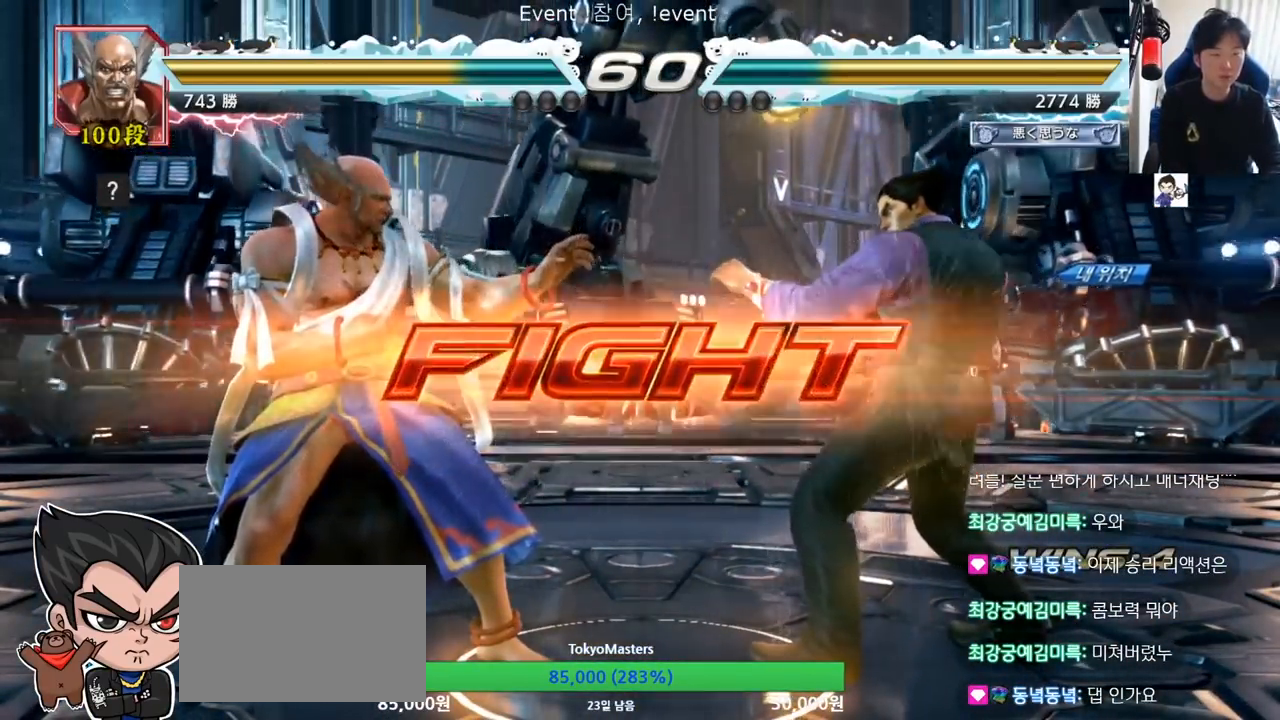
{"buttons": [], "left_stick": "left", "events": [[34, "SQUARE", "down"], [84, "TRIANGLE", "down"], [134, "SQUARE", "up"], [167, "TRIANGLE", "up"]]}
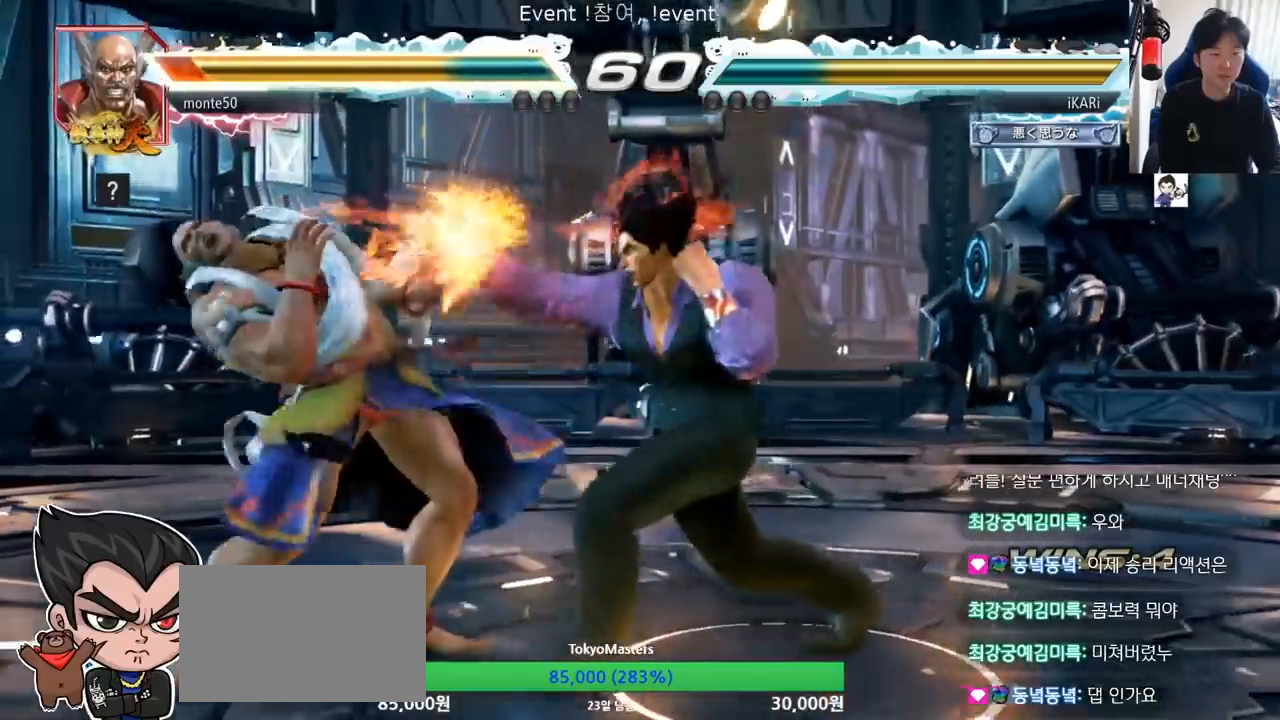
{"buttons": ["TRIANGLE"], "left_stick": "center", "events": [[100, "left_stick", "center"], [167, "left_stick", "down-right"], [217, "TRIANGLE", "down"], [267, "TRIANGLE", "up"], [300, "TRIANGLE", "down"], [350, "TRIANGLE", "up"], [384, "TRIANGLE", "down"], [450, "TRIANGLE", "up"], [484, "TRIANGLE", "down"], [484, "left_stick", "center"]]}
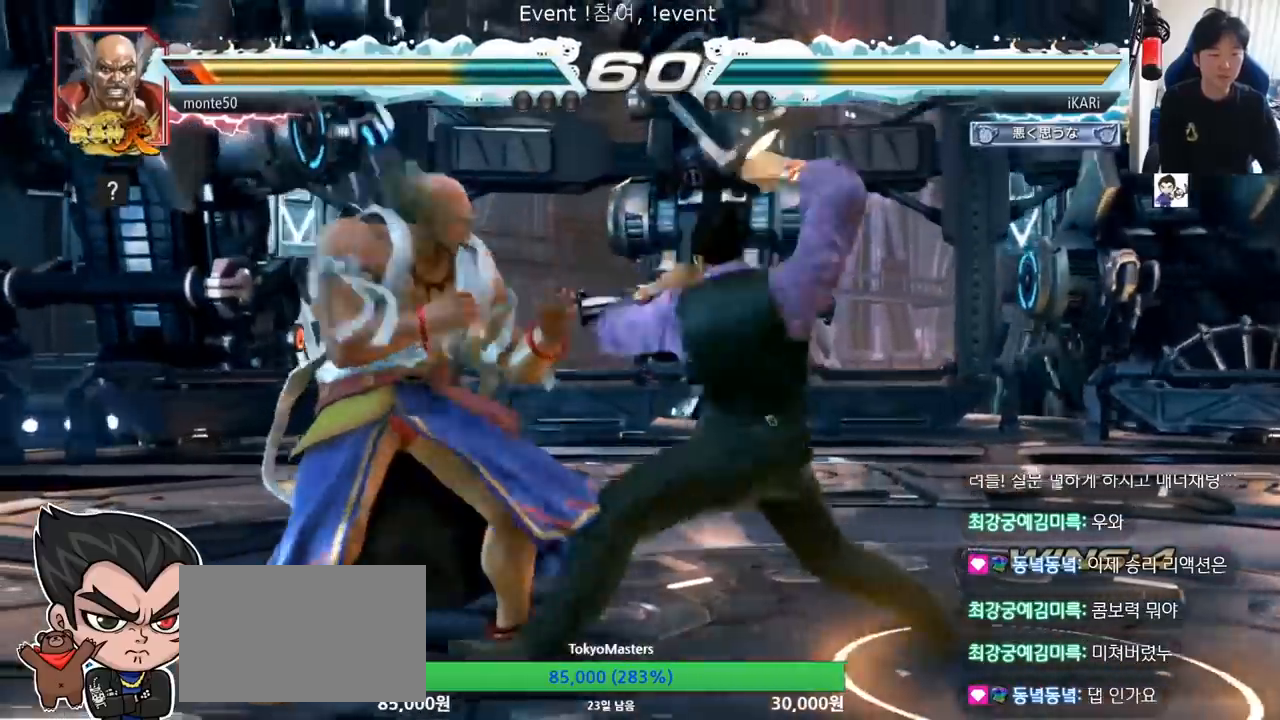
{"buttons": [], "left_stick": "right", "events": [[50, "TRIANGLE", "up"], [484, "left_stick", "right"]]}
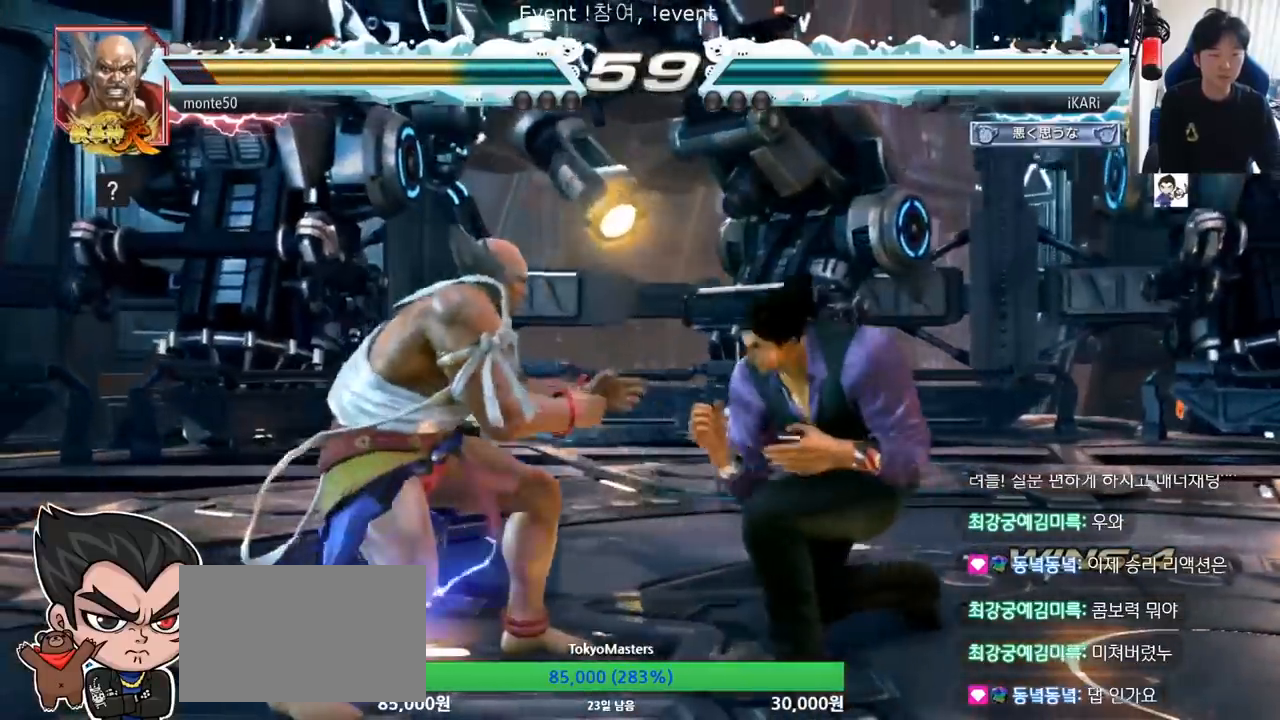
{"buttons": ["TRIANGLE"], "left_stick": "down", "events": [[33, "left_stick", "center"], [133, "left_stick", "right"], [384, "left_stick", "center"], [434, "left_stick", "down"], [450, "SQUARE", "down"], [450, "TRIANGLE", "down"], [500, "SQUARE", "up"]]}
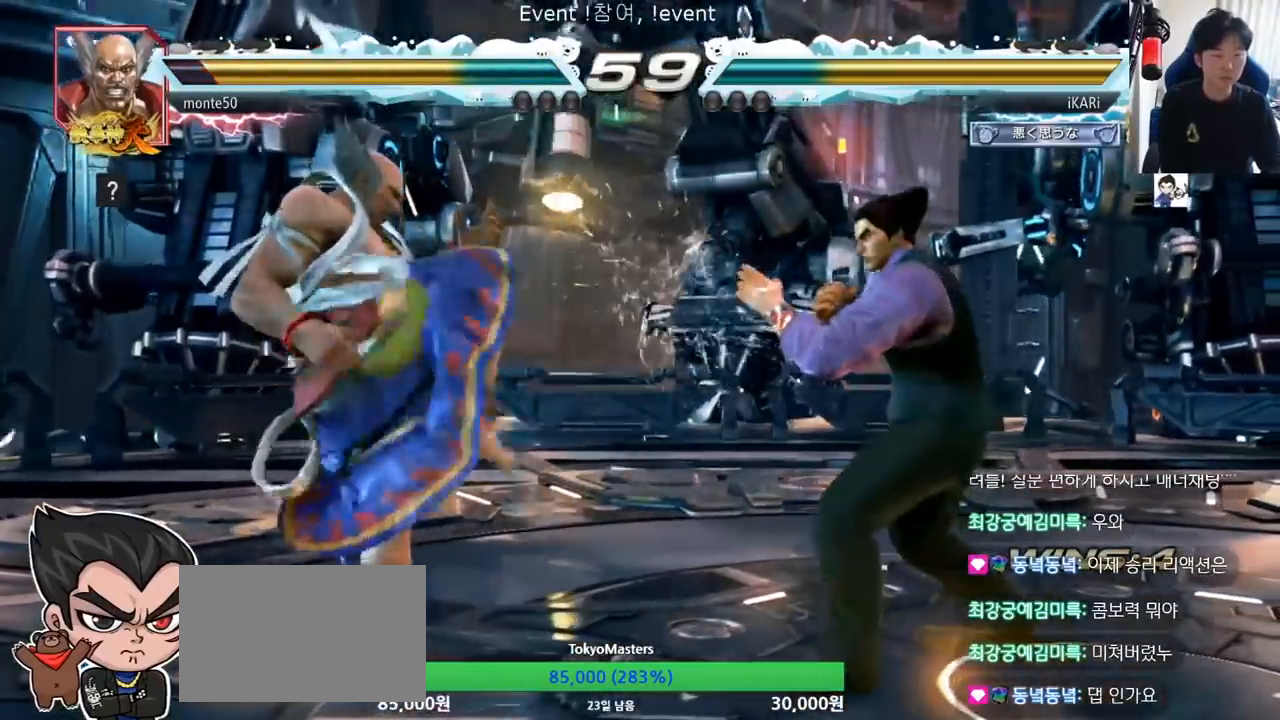
{"buttons": [], "left_stick": "center", "events": [[17, "TRIANGLE", "up"], [50, "left_stick", "center"], [151, "SQUARE", "down"], [151, "TRIANGLE", "down"], [167, "SQUARE", "up"], [184, "TRIANGLE", "up"]]}